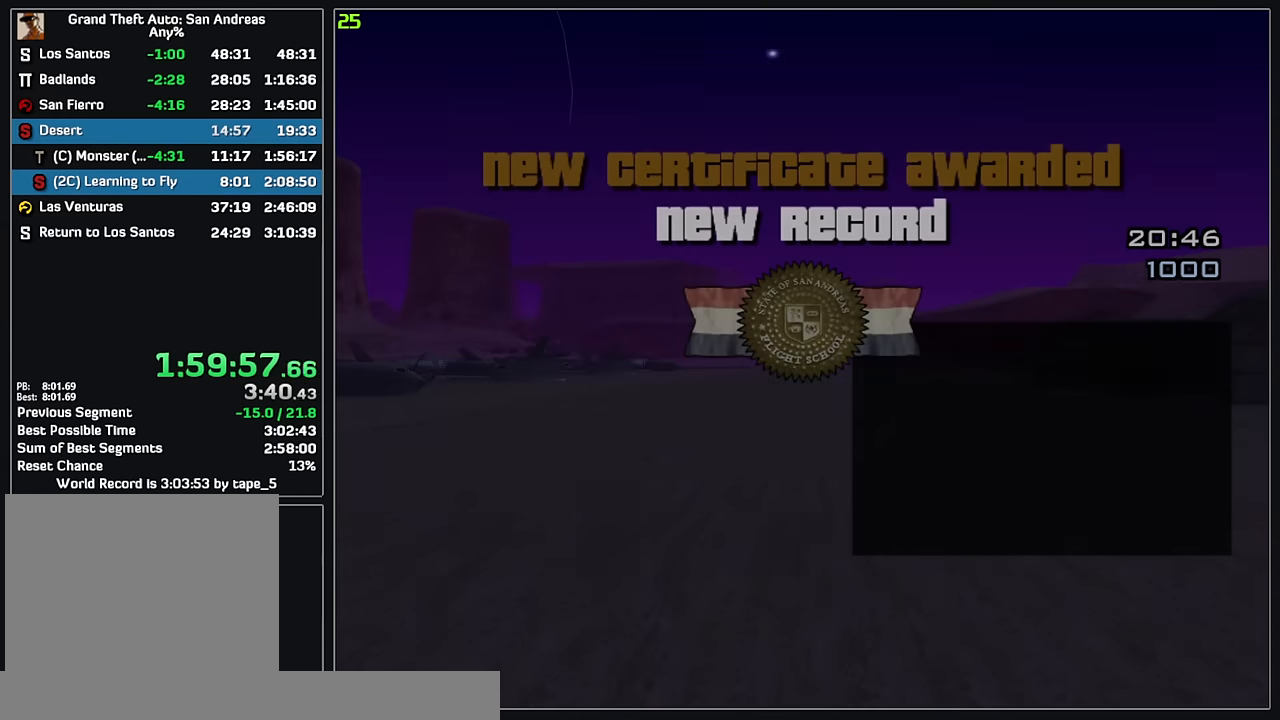
Gameplay with keyboard and mouse; each line is a JSON object with the keys and mouse buttons held at the frame after it. "events" lists presses ("down") and releases ("up") of "w", "mouse_left", "mouse_wheel" and "mouse_right" between this image and that frame as [ms after this image, input, new state], when the widget could be followed in between. "mouse_left", "mouse_wheel", "mouse_right" = the "left", "wheel", "right" buttons of the "mouse" list. No other keys are recorded. "wheel" means that the mouse wheel is clicked or scrolled. Mouse movement is not recorded.
{"keys": [], "mouse": [], "events": [[417, "w", "up"]]}
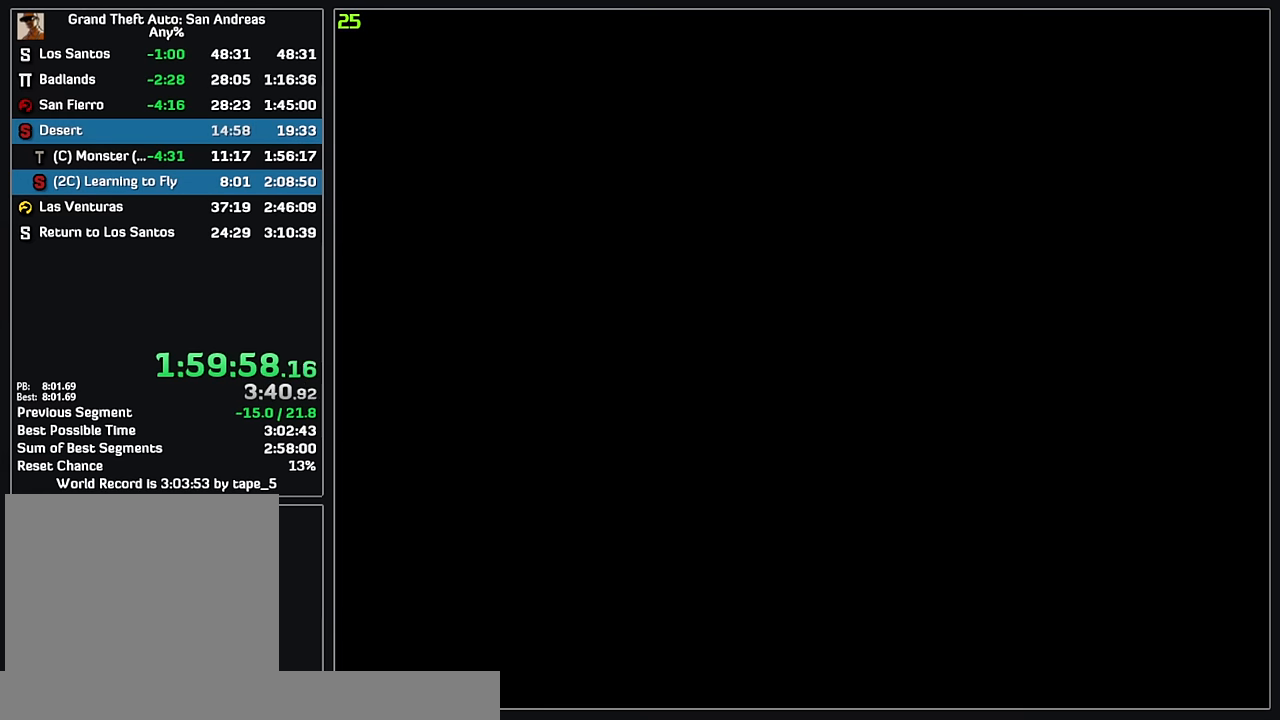
{"keys": [], "mouse": [], "events": []}
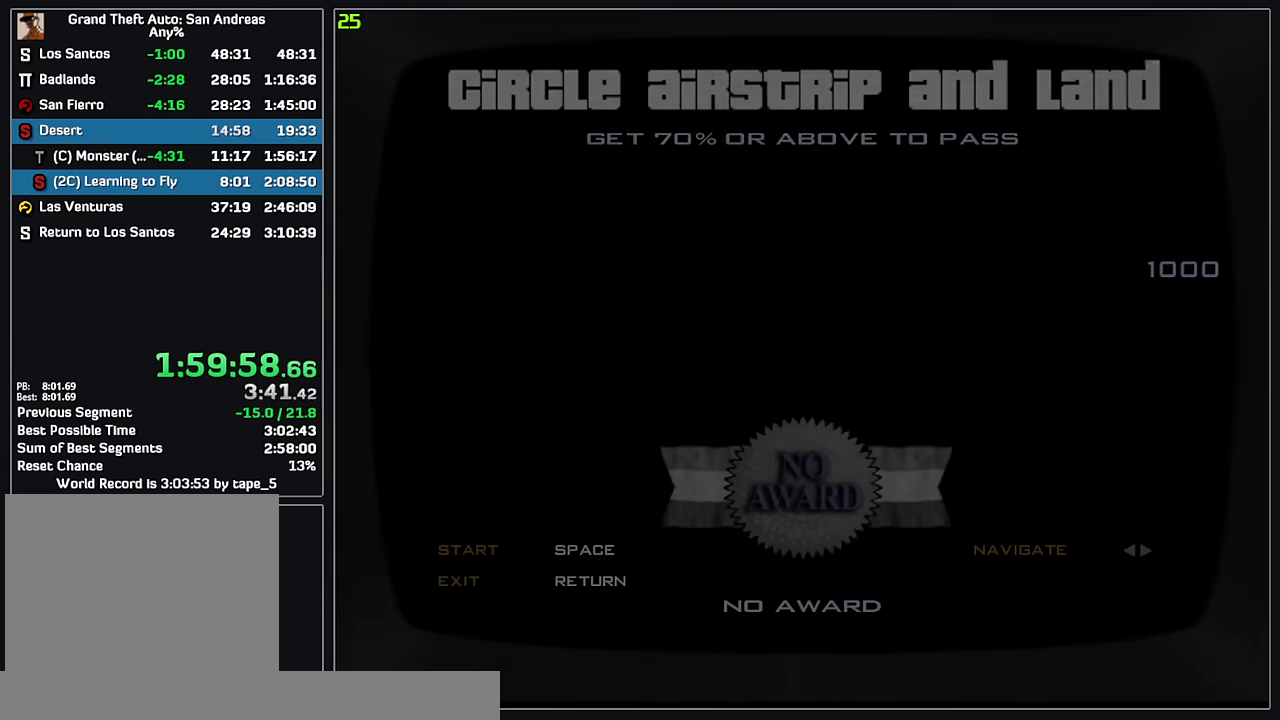
{"keys": [], "mouse": [], "events": []}
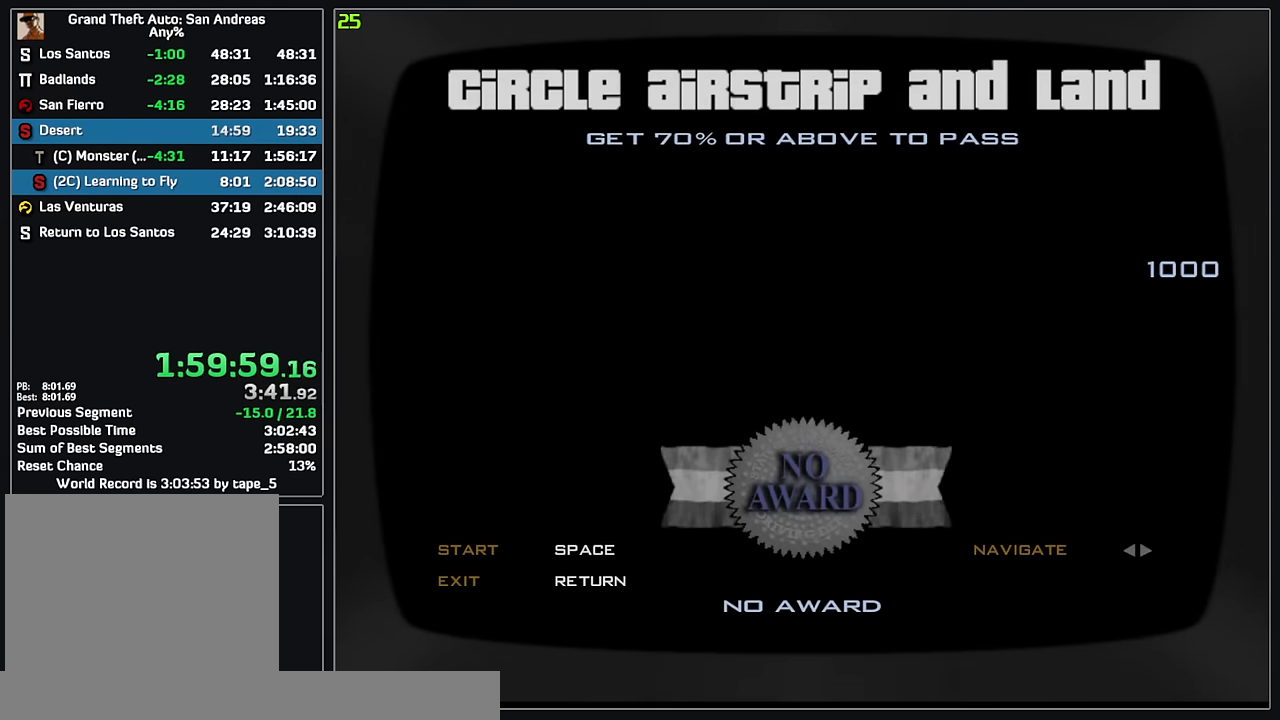
{"keys": [], "mouse": [], "events": []}
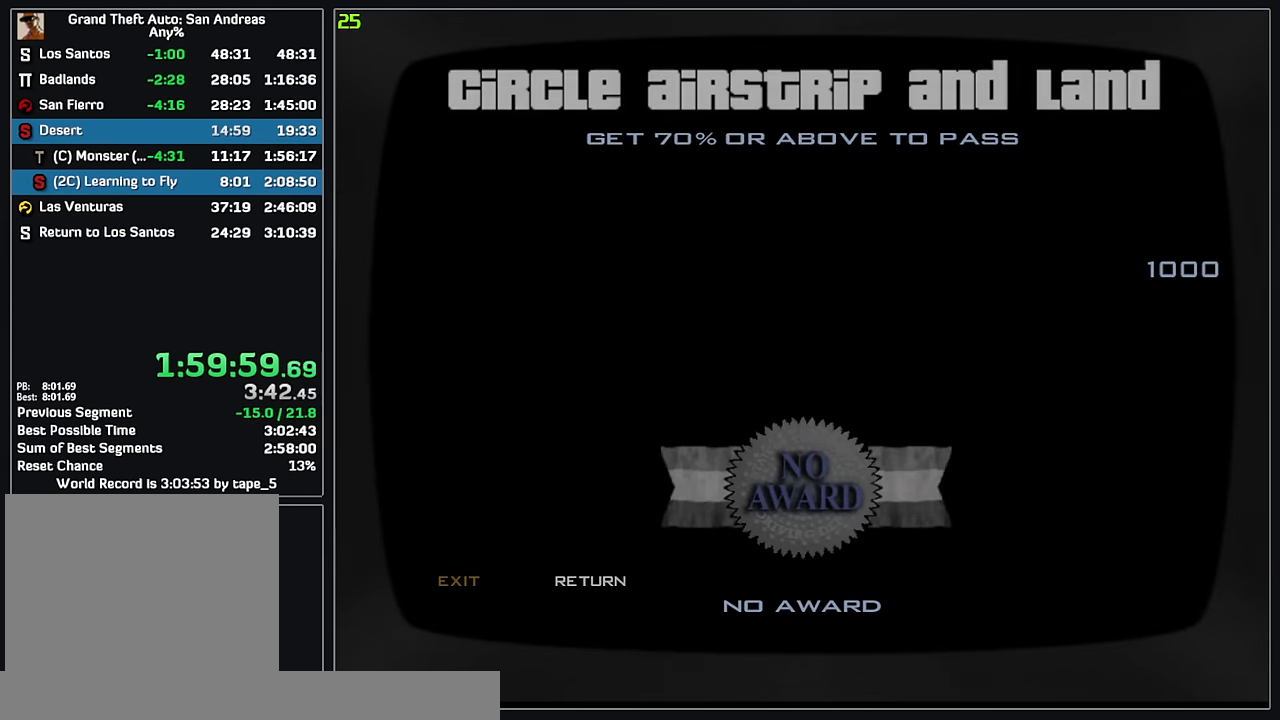
{"keys": [], "mouse": [], "events": [[183, "w", "down"], [500, "w", "up"]]}
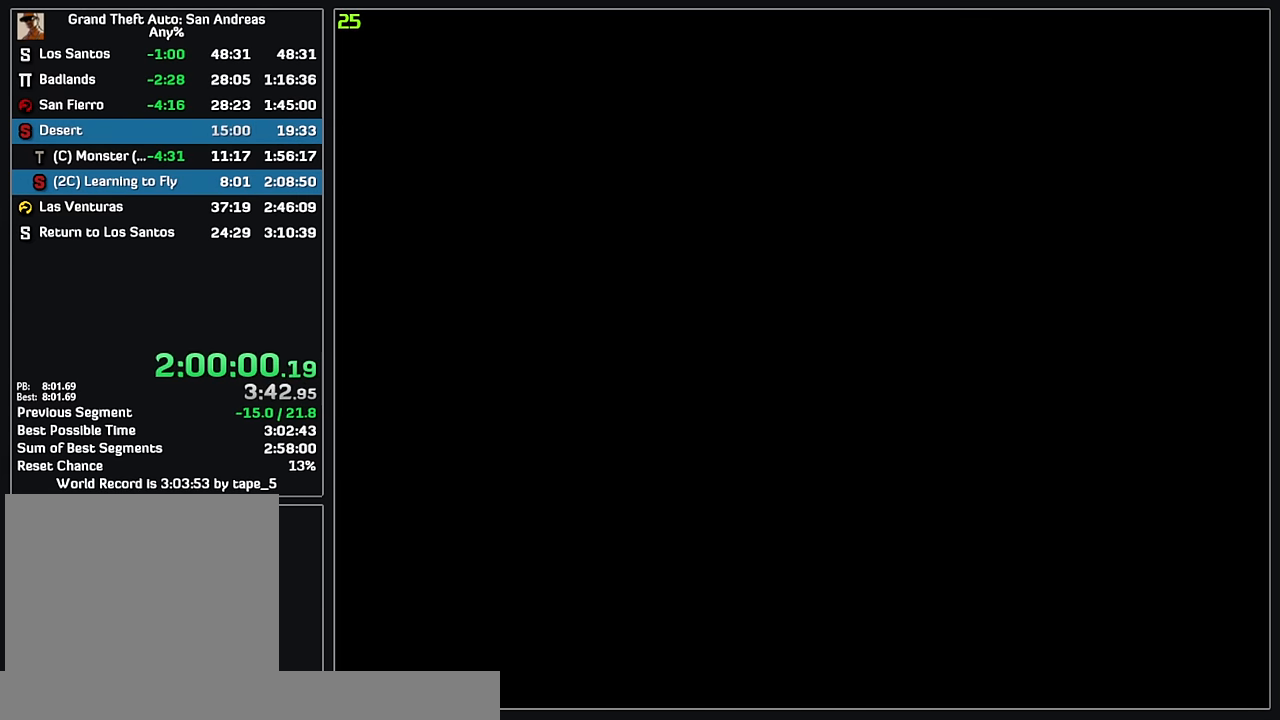
{"keys": ["w"], "mouse": [], "events": [[100, "w", "down"]]}
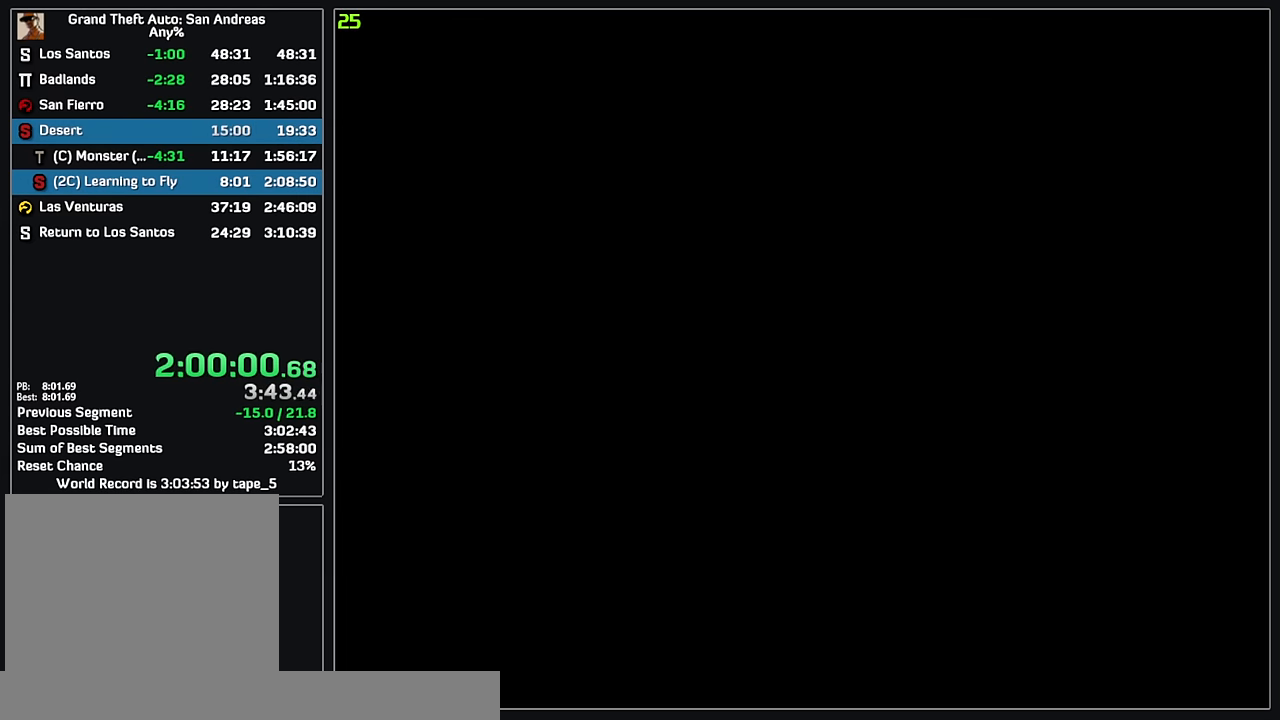
{"keys": ["w"], "mouse": [], "events": []}
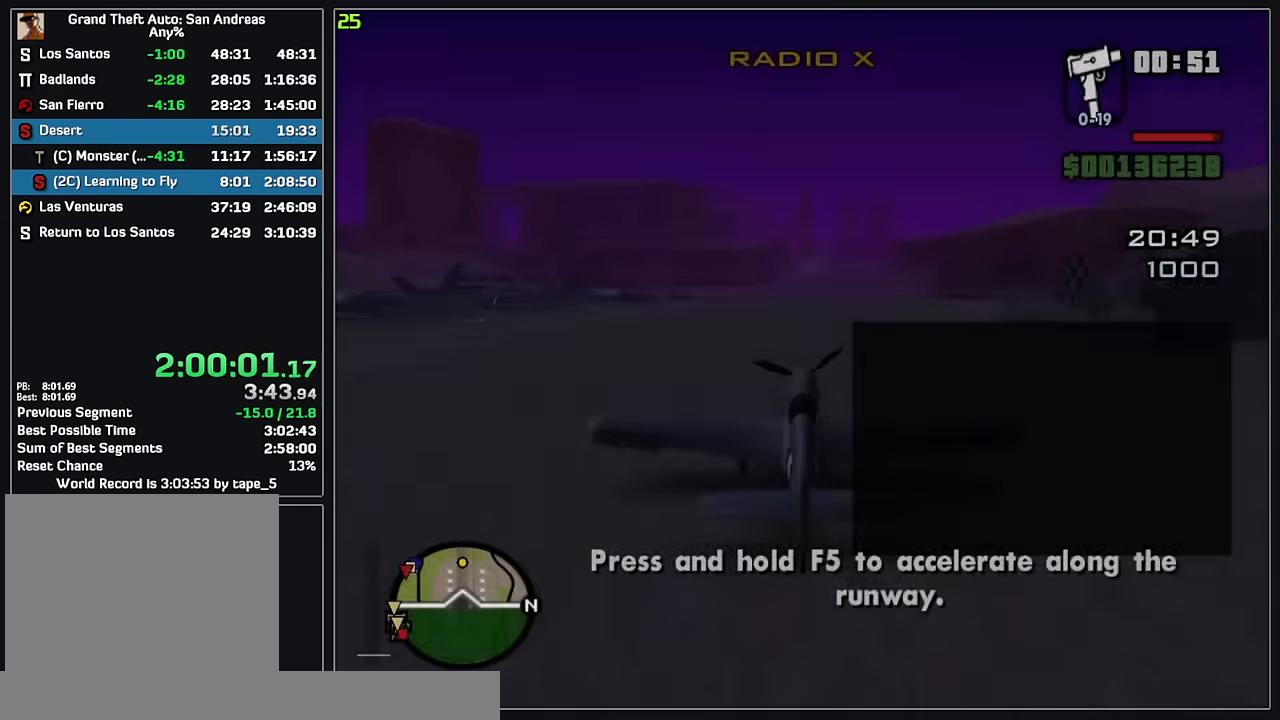
{"keys": ["w"], "mouse": [], "events": []}
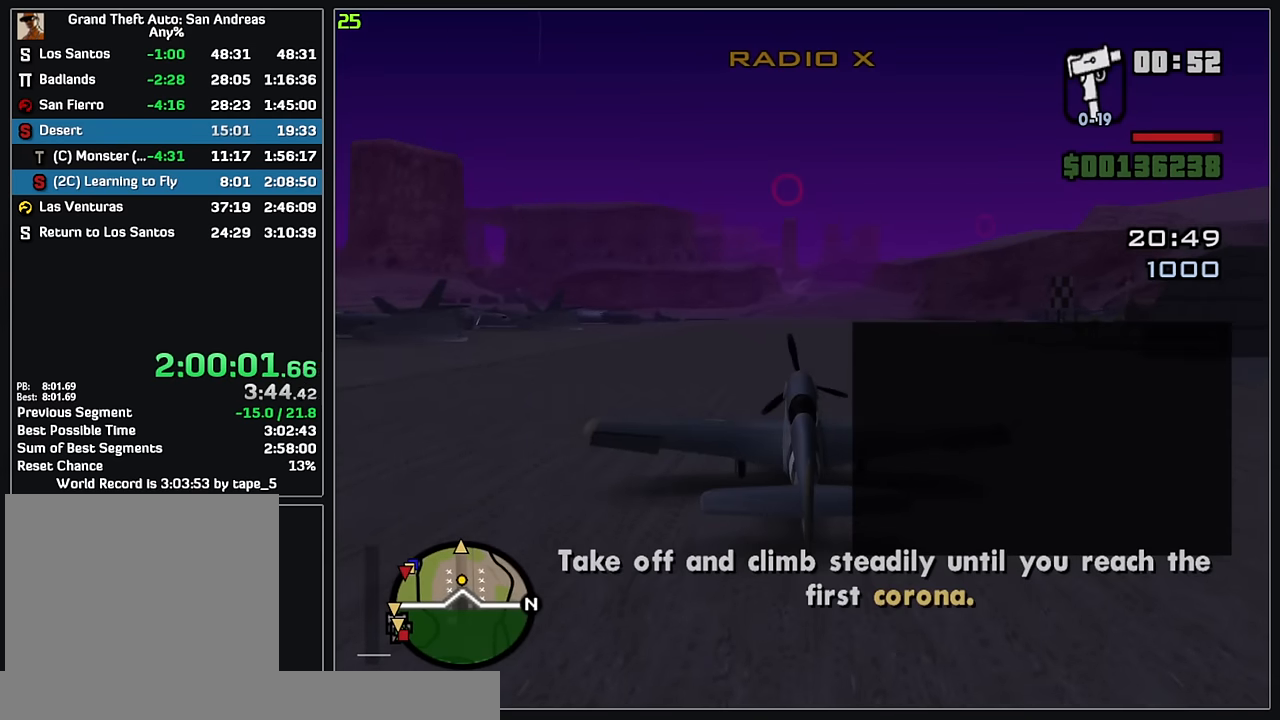
{"keys": ["w"], "mouse": [], "events": []}
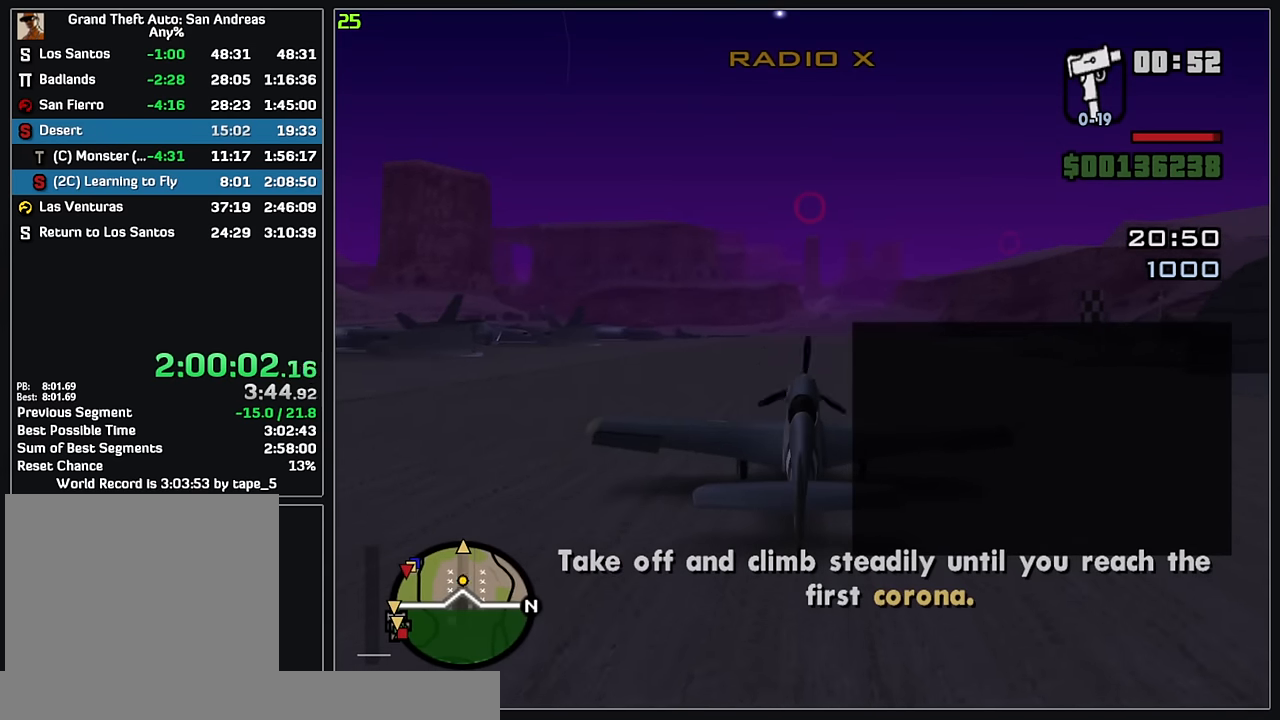
{"keys": ["w"], "mouse": [], "events": []}
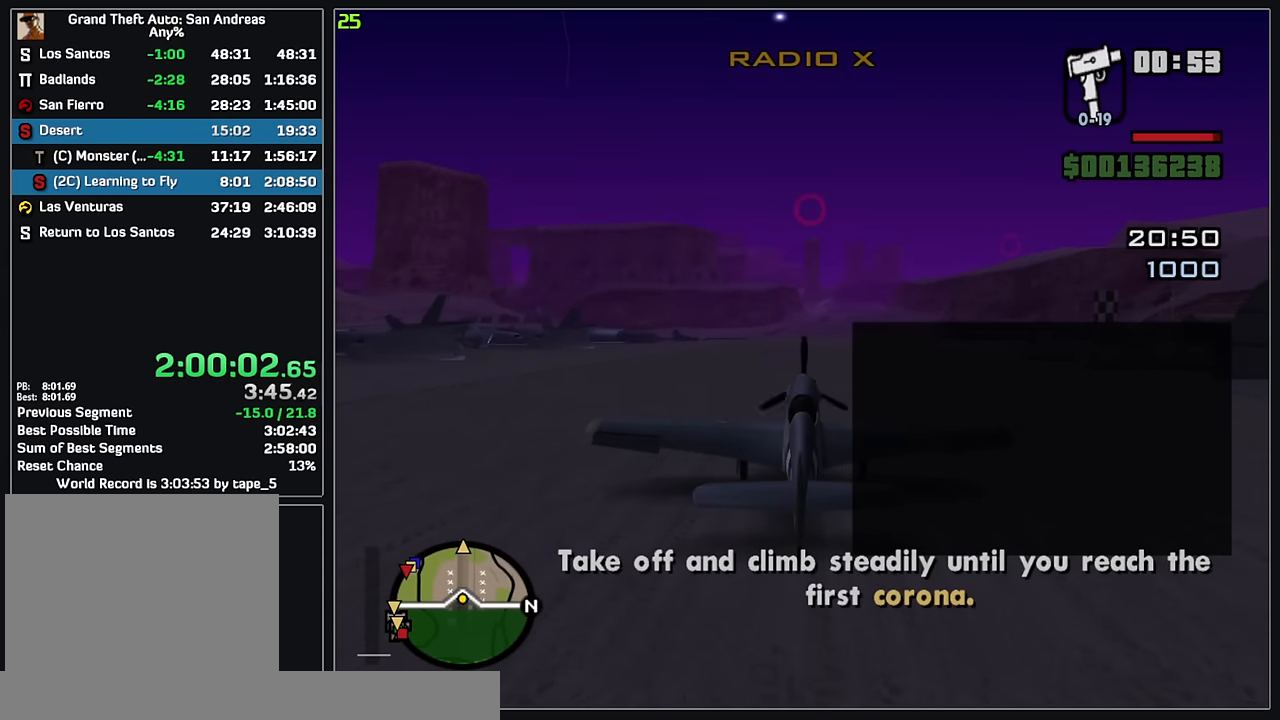
{"keys": ["w"], "mouse": [], "events": [[50, "mouse_right", "down"], [366, "mouse_right", "up"]]}
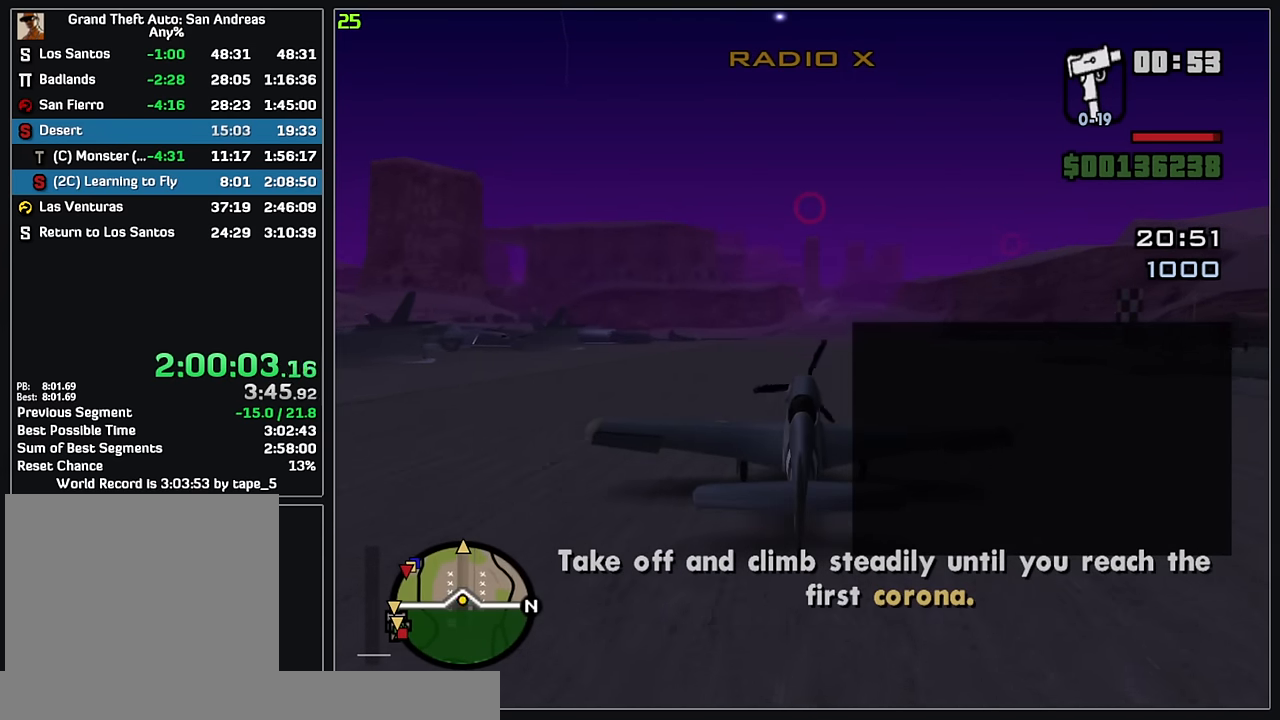
{"keys": ["w"], "mouse": [], "events": []}
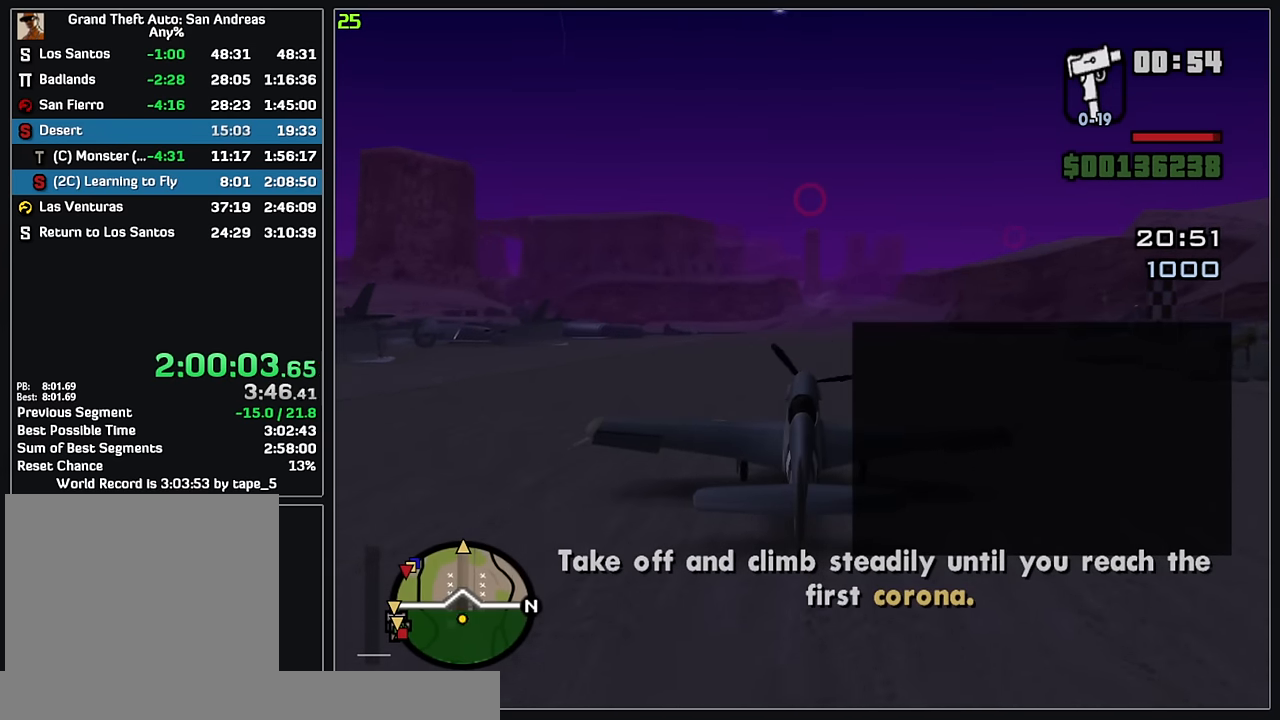
{"keys": ["w"], "mouse": [], "events": []}
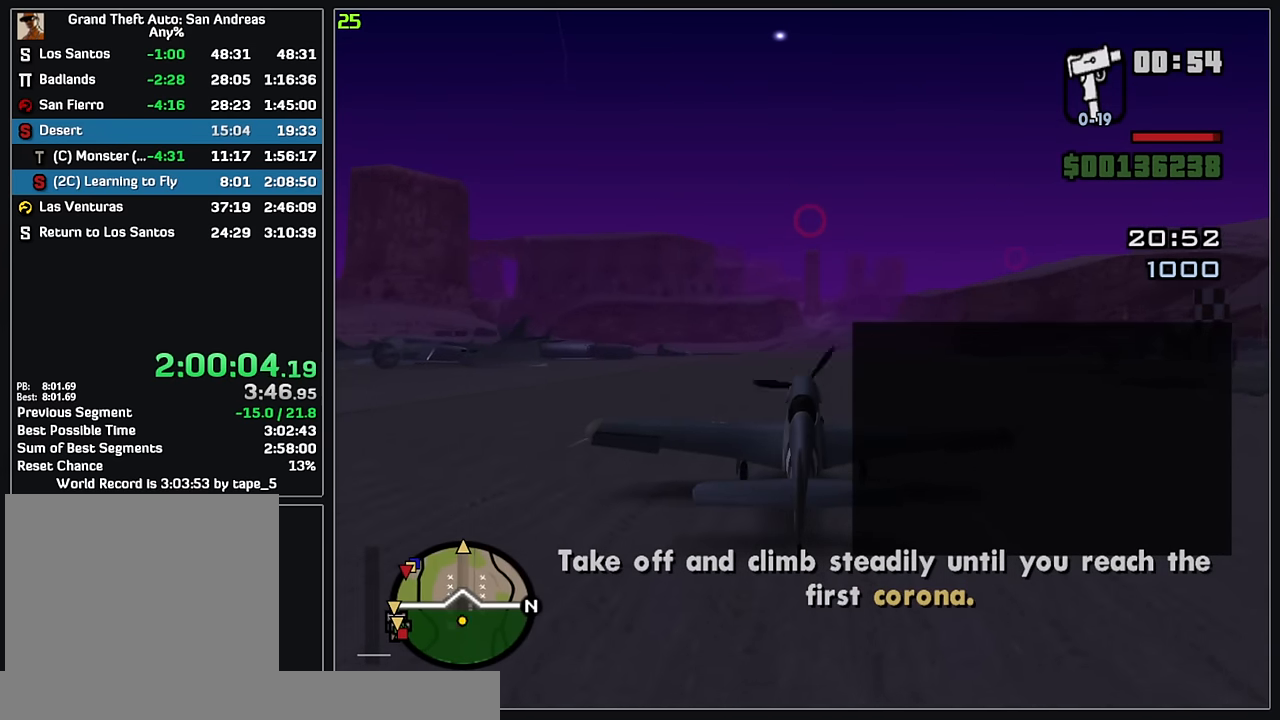
{"keys": ["w"], "mouse": ["left"], "events": [[250, "mouse_left", "down"]]}
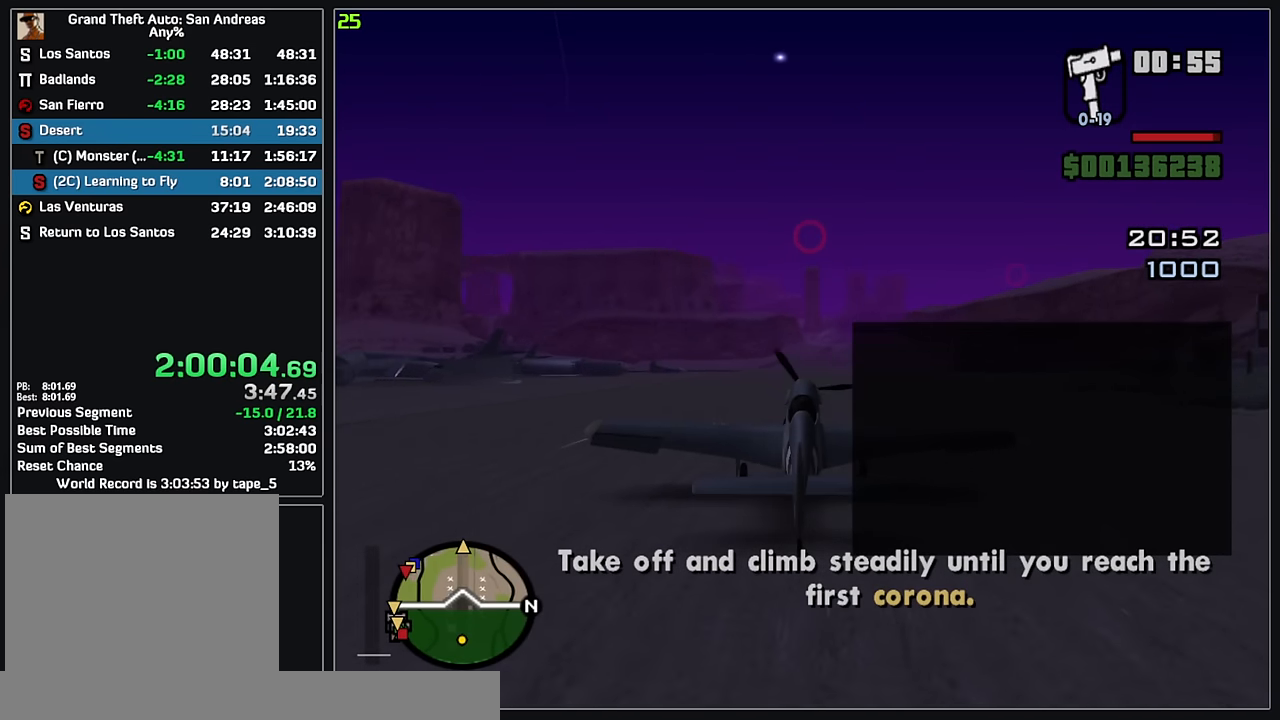
{"keys": ["w"], "mouse": ["left"], "events": []}
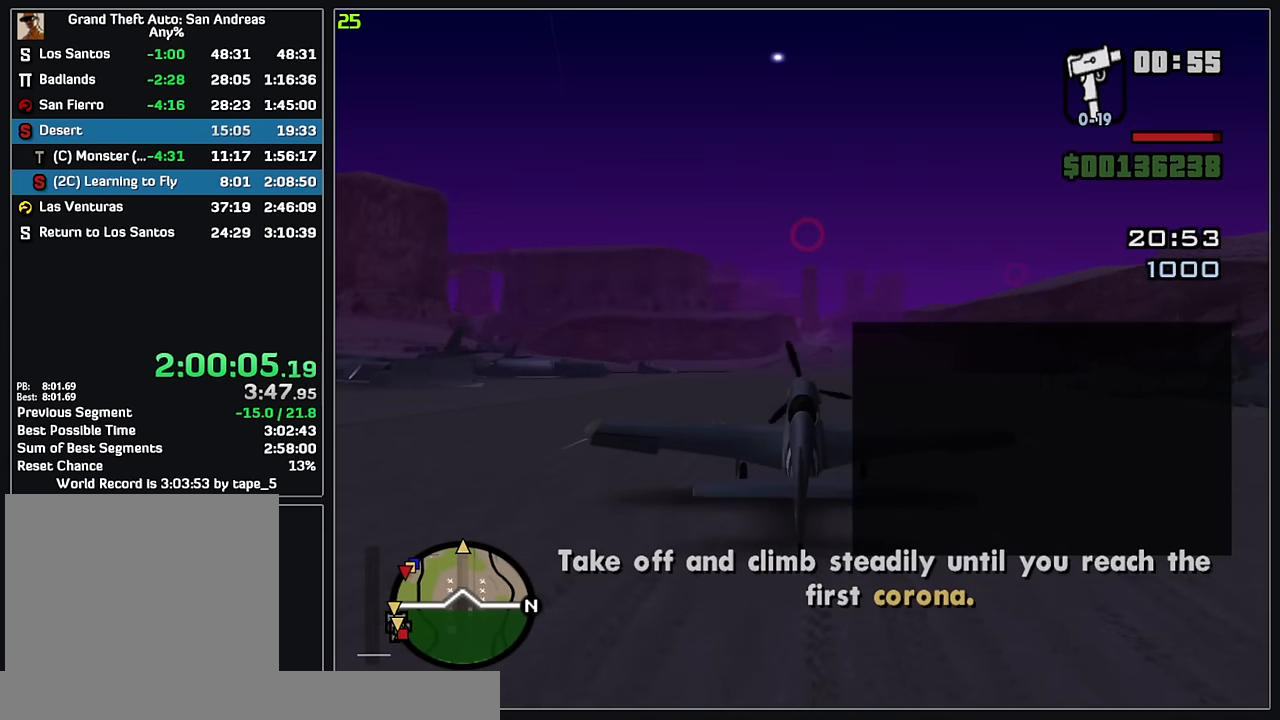
{"keys": ["w"], "mouse": ["wheel"], "events": [[233, "mouse_left", "up"], [483, "mouse_wheel", "down"]]}
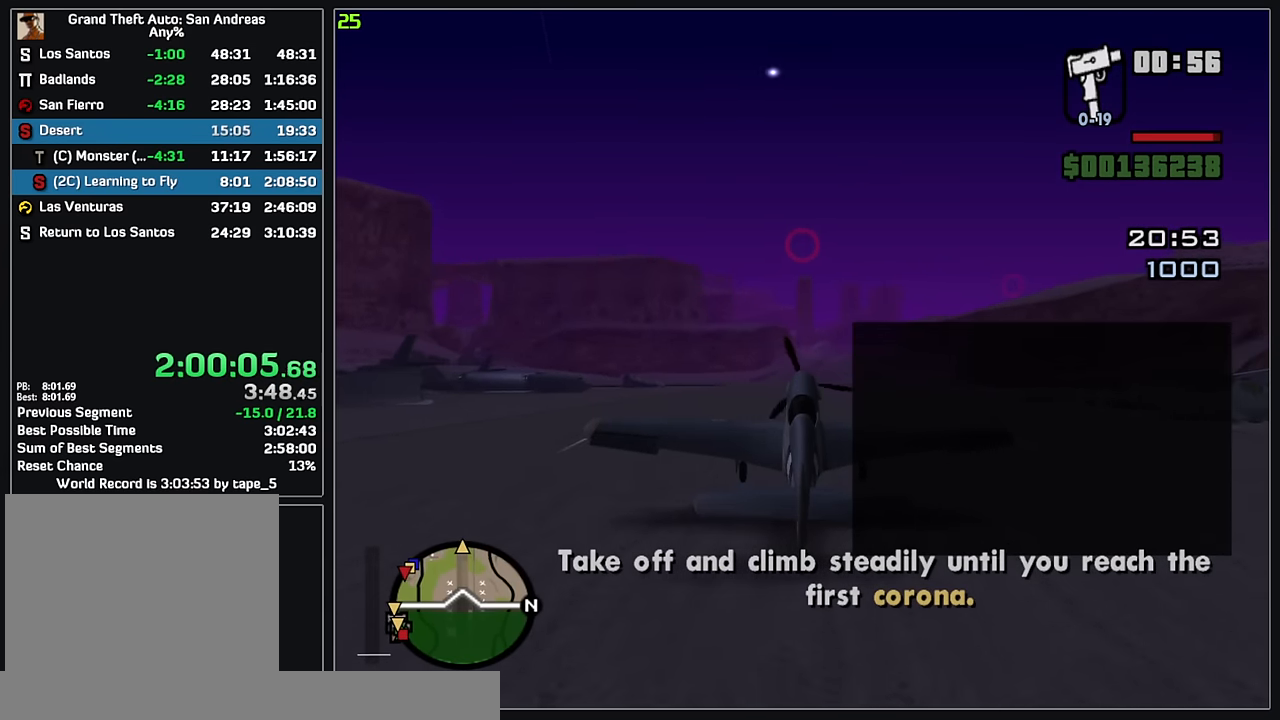
{"keys": ["w"], "mouse": ["left"], "events": [[116, "mouse_wheel", "up"], [483, "mouse_left", "down"]]}
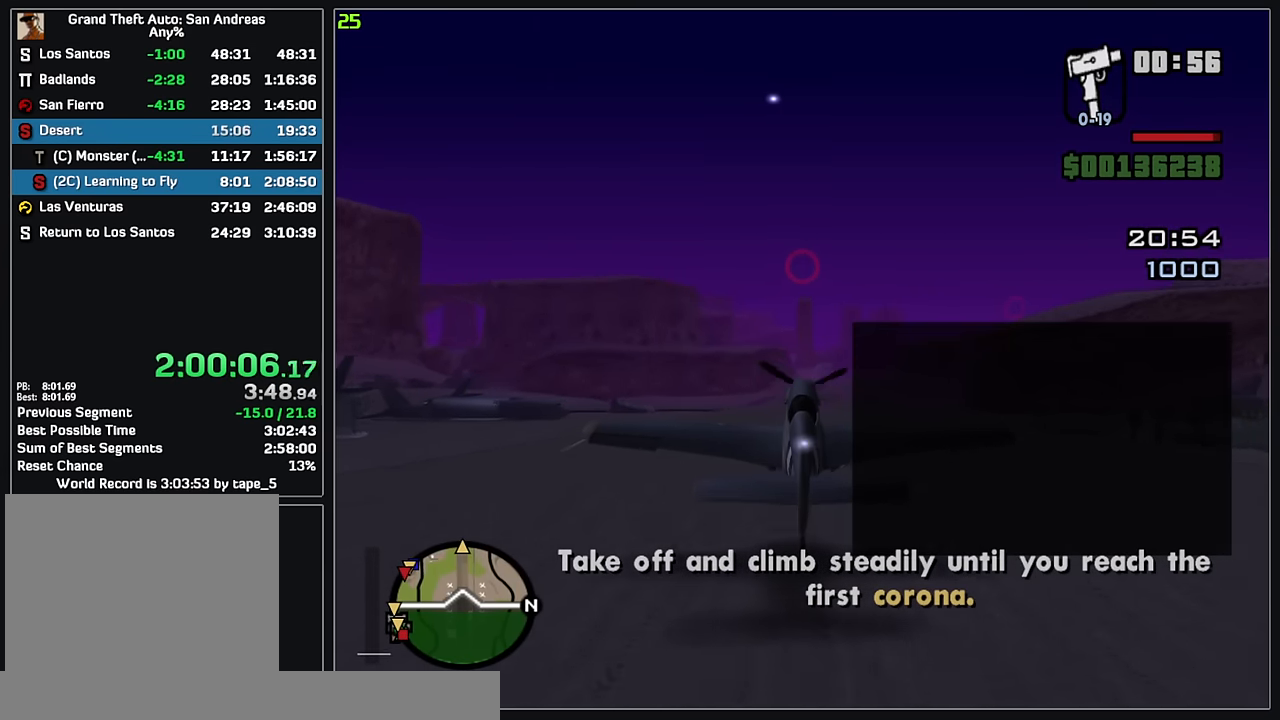
{"keys": ["w"], "mouse": [], "events": [[100, "mouse_left", "up"], [300, "mouse_left", "down"], [383, "mouse_left", "up"]]}
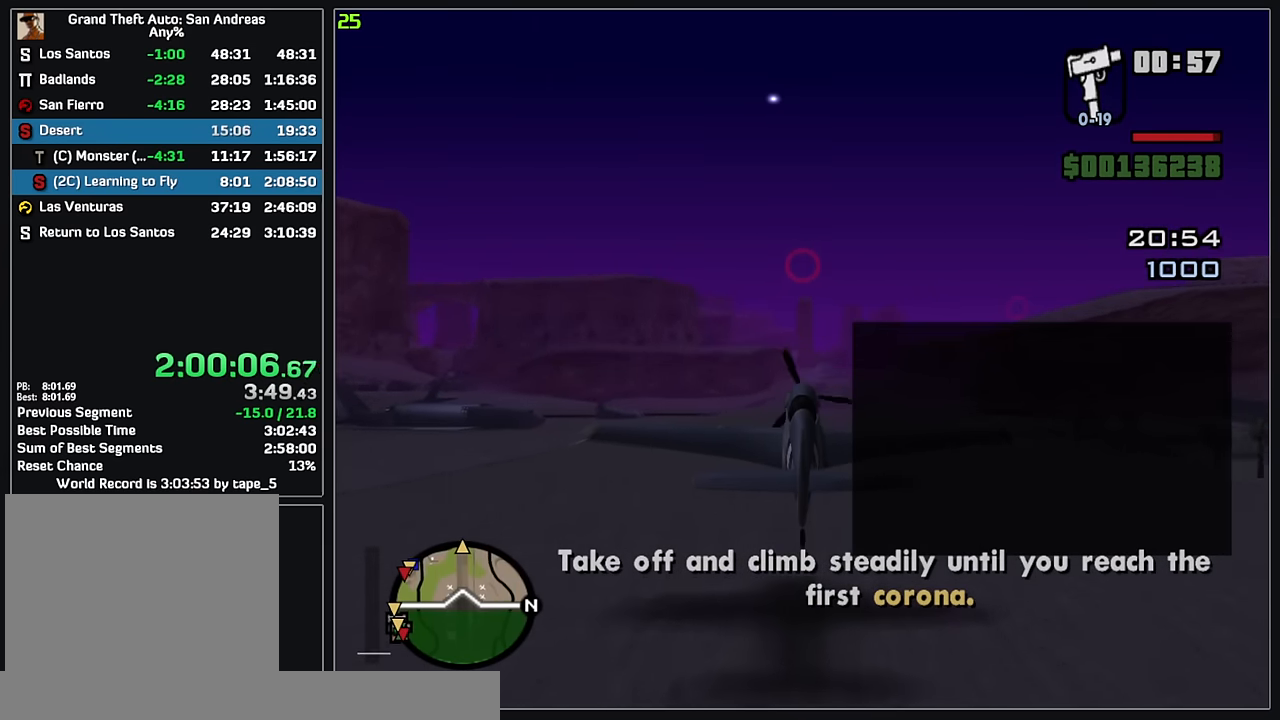
{"keys": ["w"], "mouse": [], "events": []}
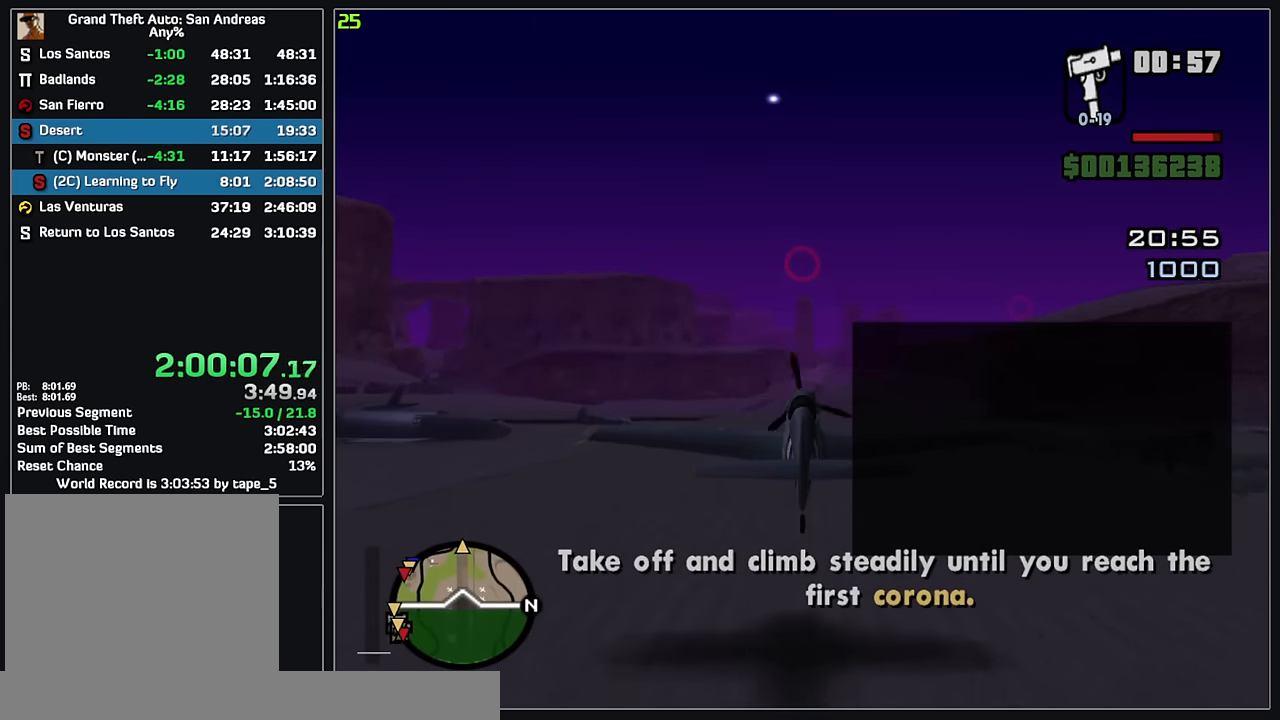
{"keys": ["w"], "mouse": [], "events": [[83, "mouse_left", "down"], [166, "mouse_left", "up"]]}
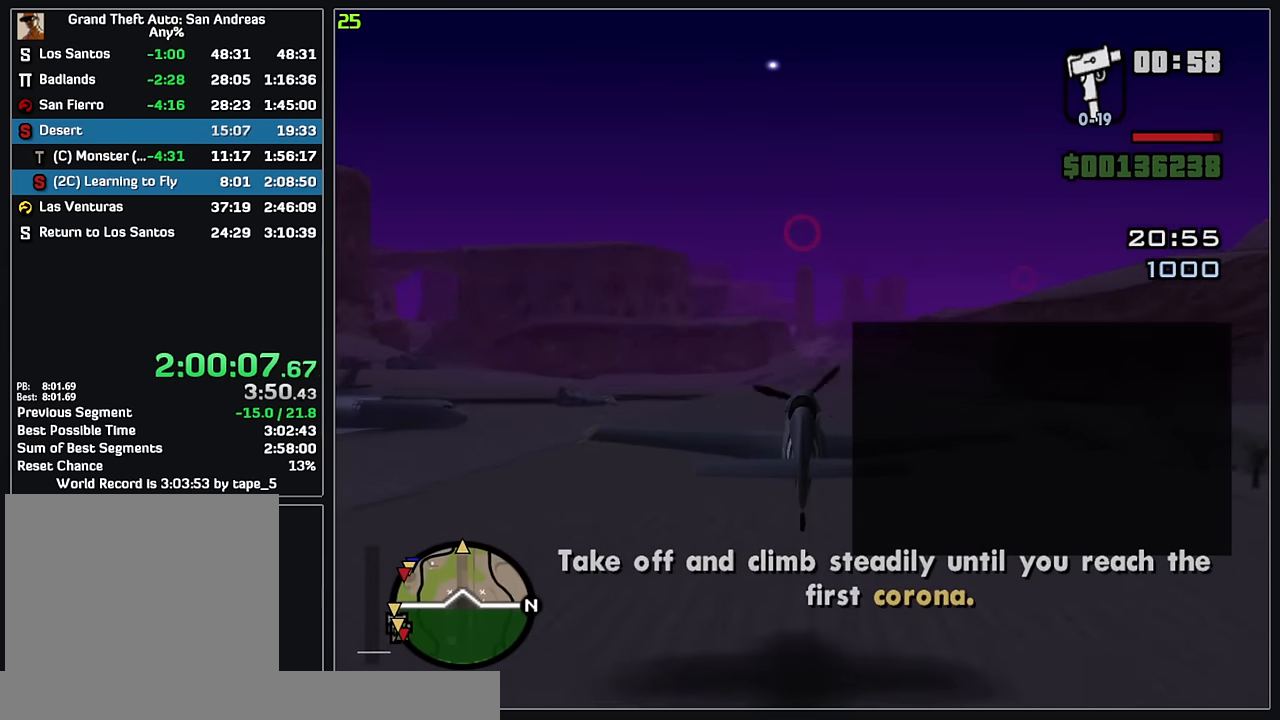
{"keys": ["w"], "mouse": [], "events": [[66, "mouse_left", "down"], [166, "mouse_left", "up"]]}
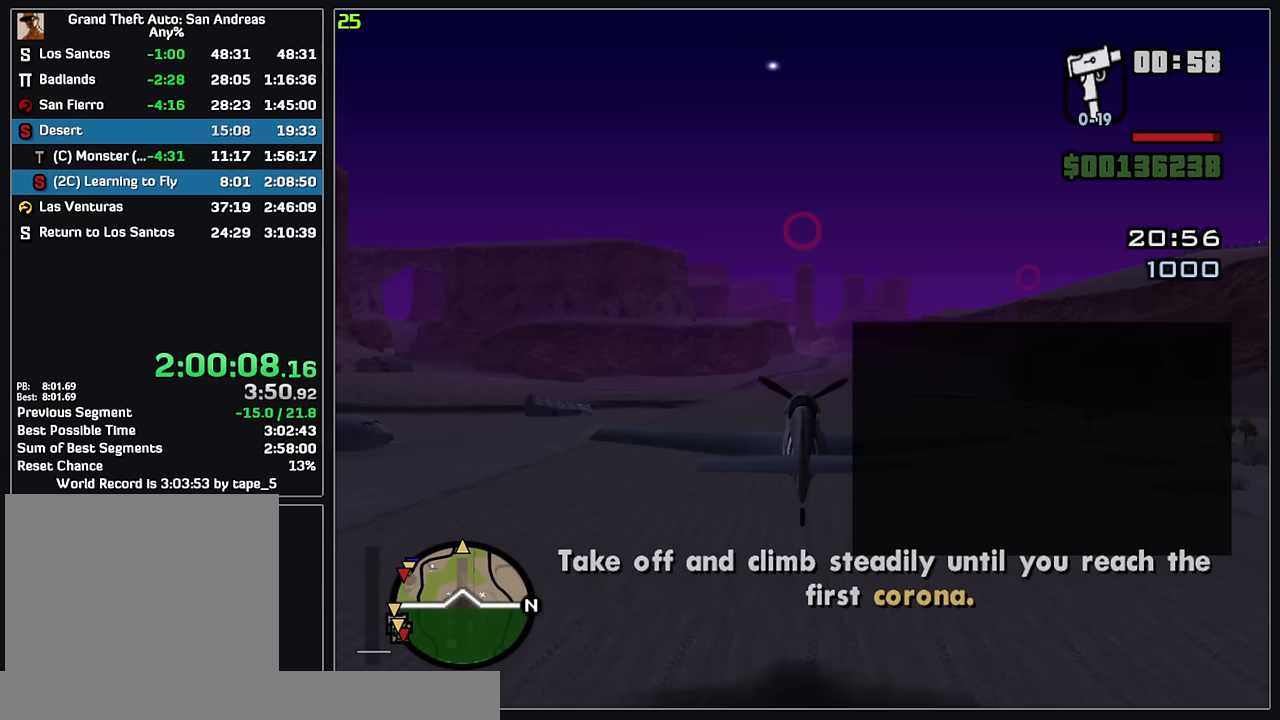
{"keys": ["w"], "mouse": [], "events": [[100, "mouse_left", "down"], [183, "mouse_left", "up"]]}
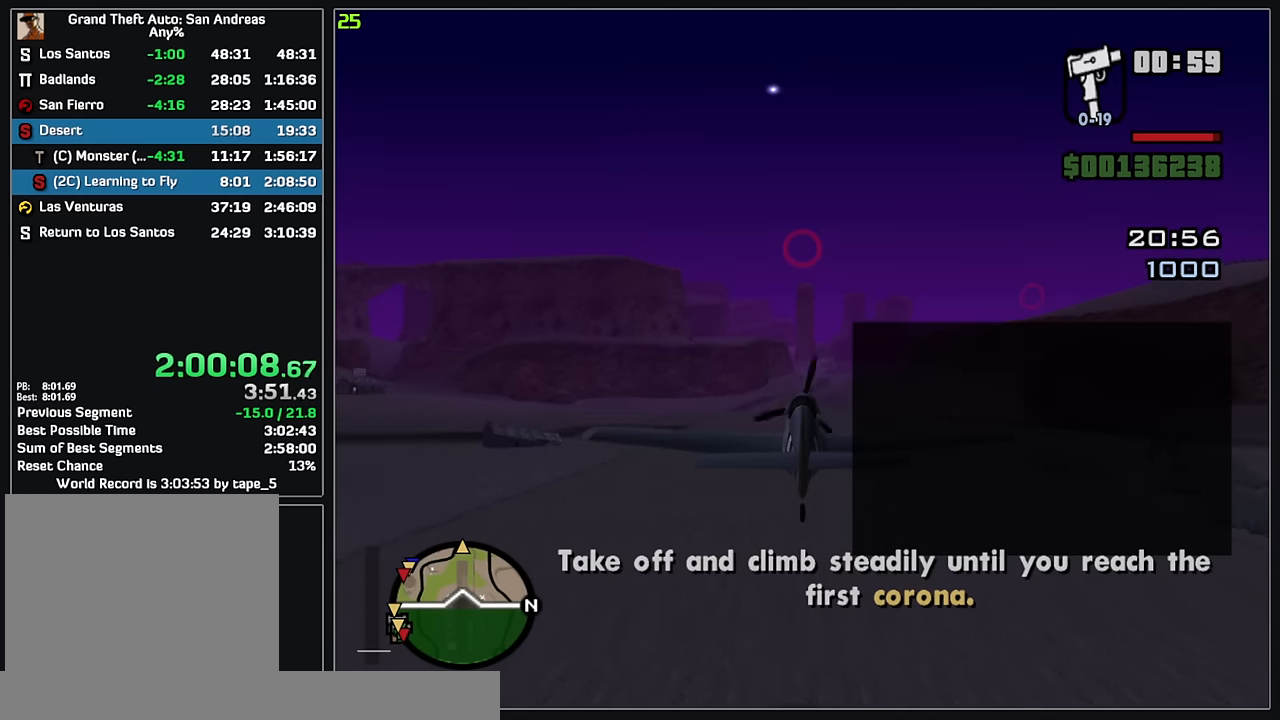
{"keys": ["w"], "mouse": [], "events": [[133, "mouse_left", "down"], [183, "mouse_left", "up"]]}
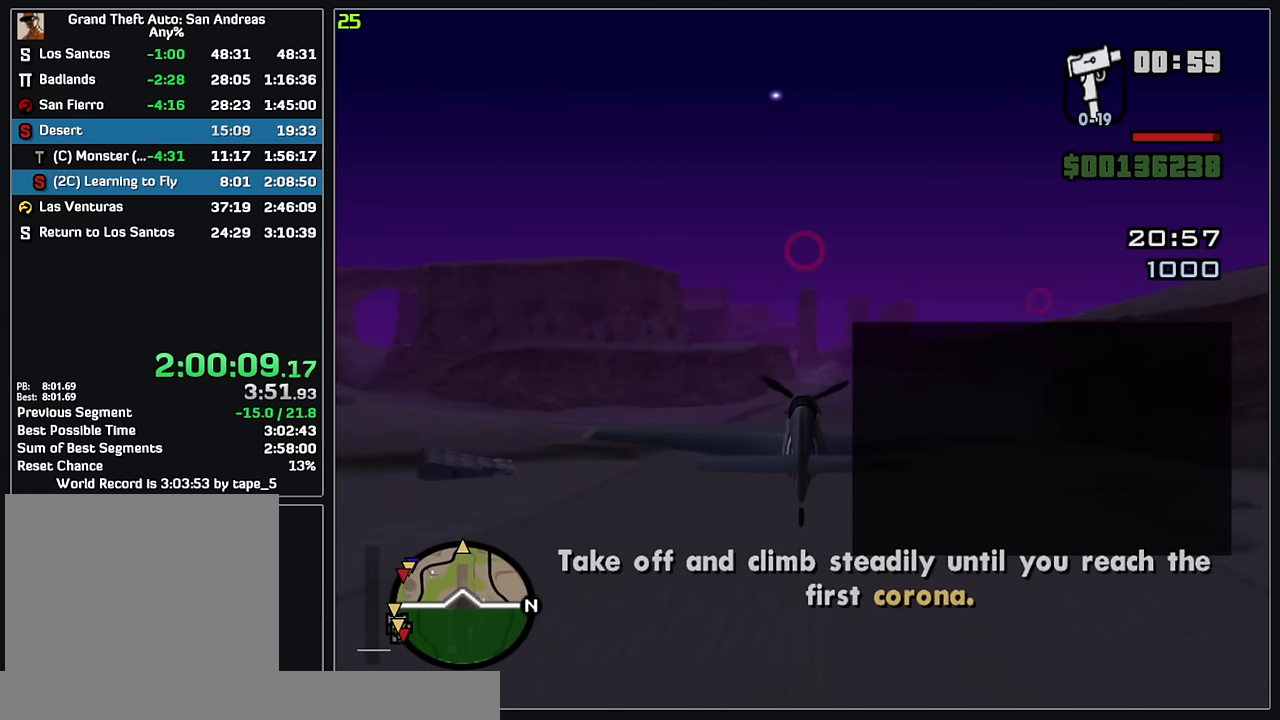
{"keys": ["w"], "mouse": [], "events": []}
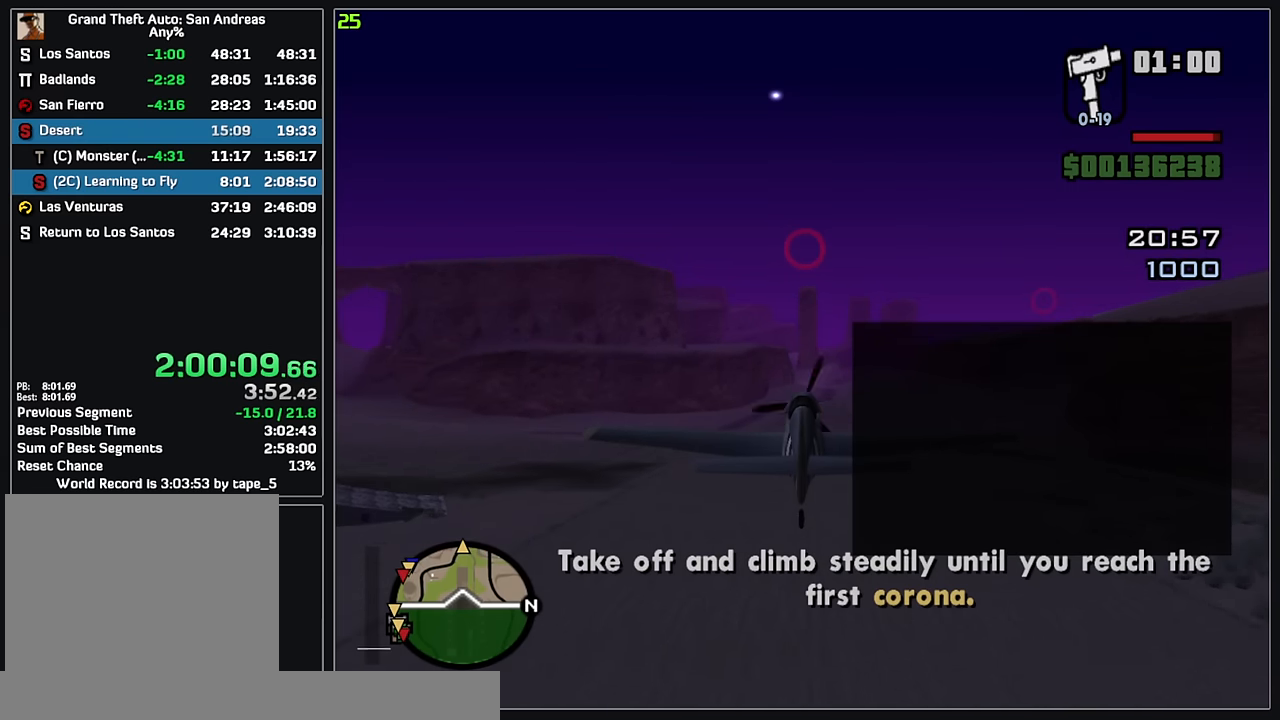
{"keys": ["w"], "mouse": [], "events": []}
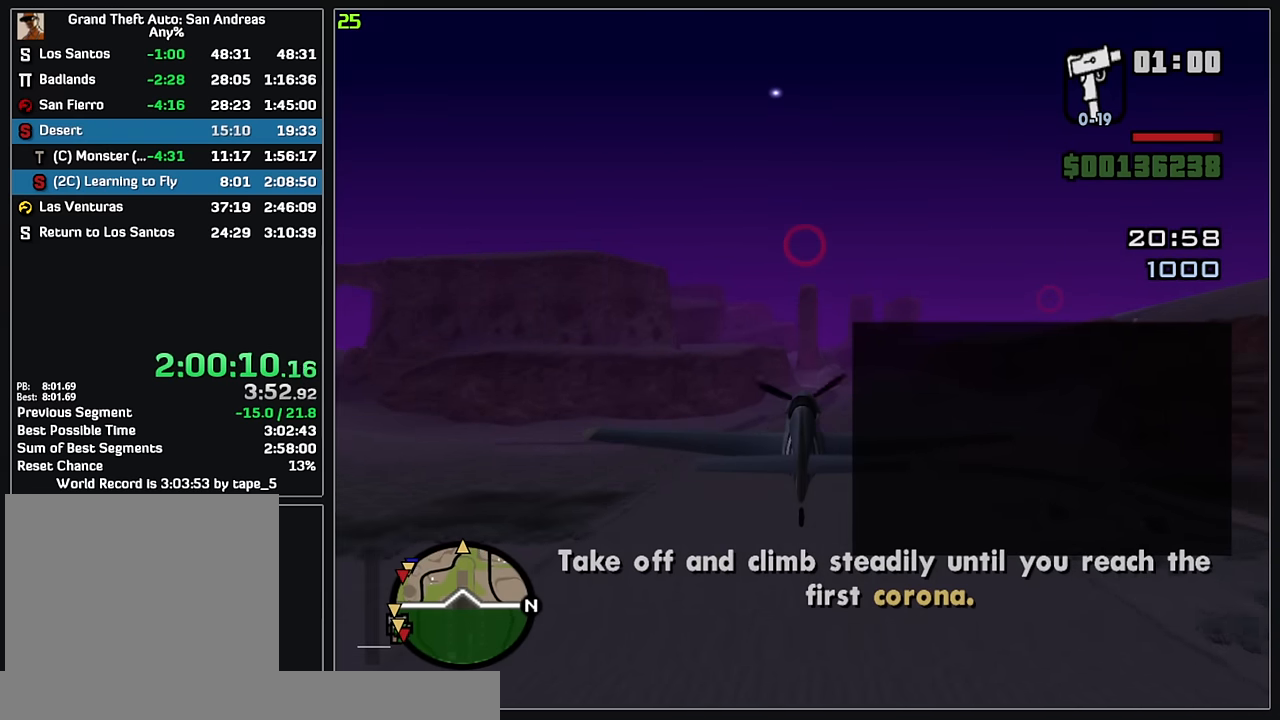
{"keys": ["w"], "mouse": [], "events": []}
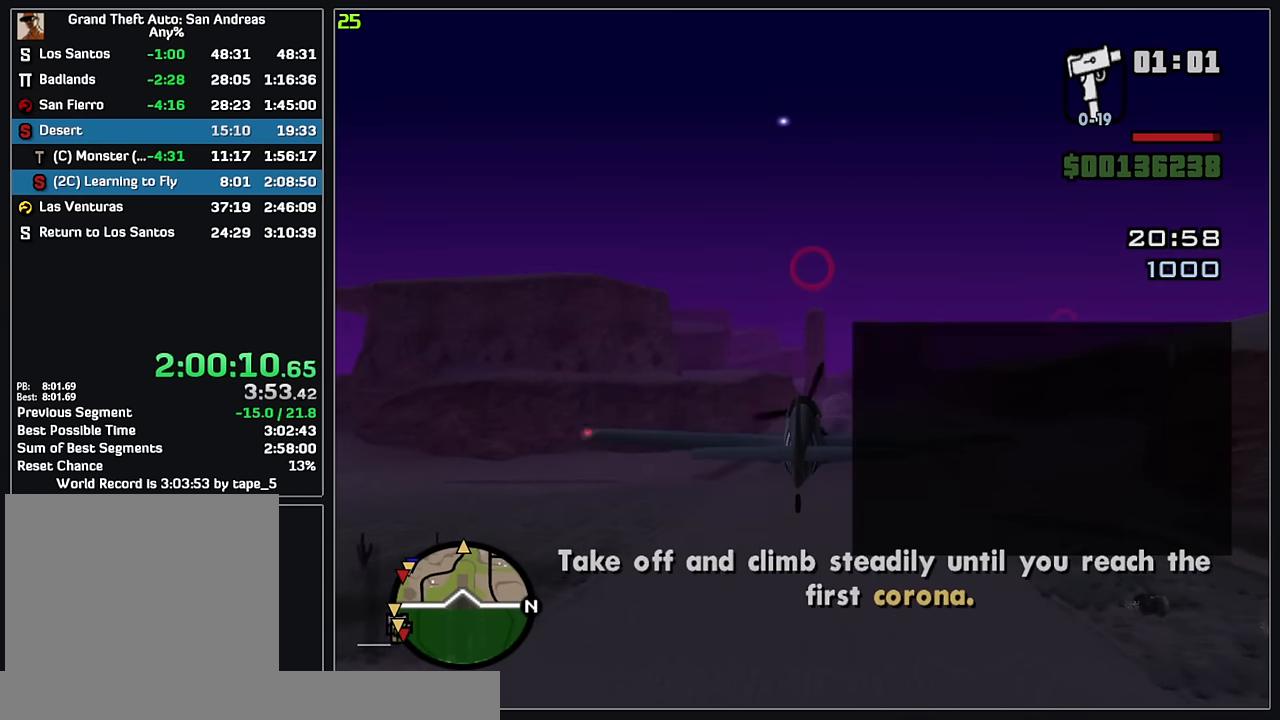
{"keys": ["w"], "mouse": [], "events": []}
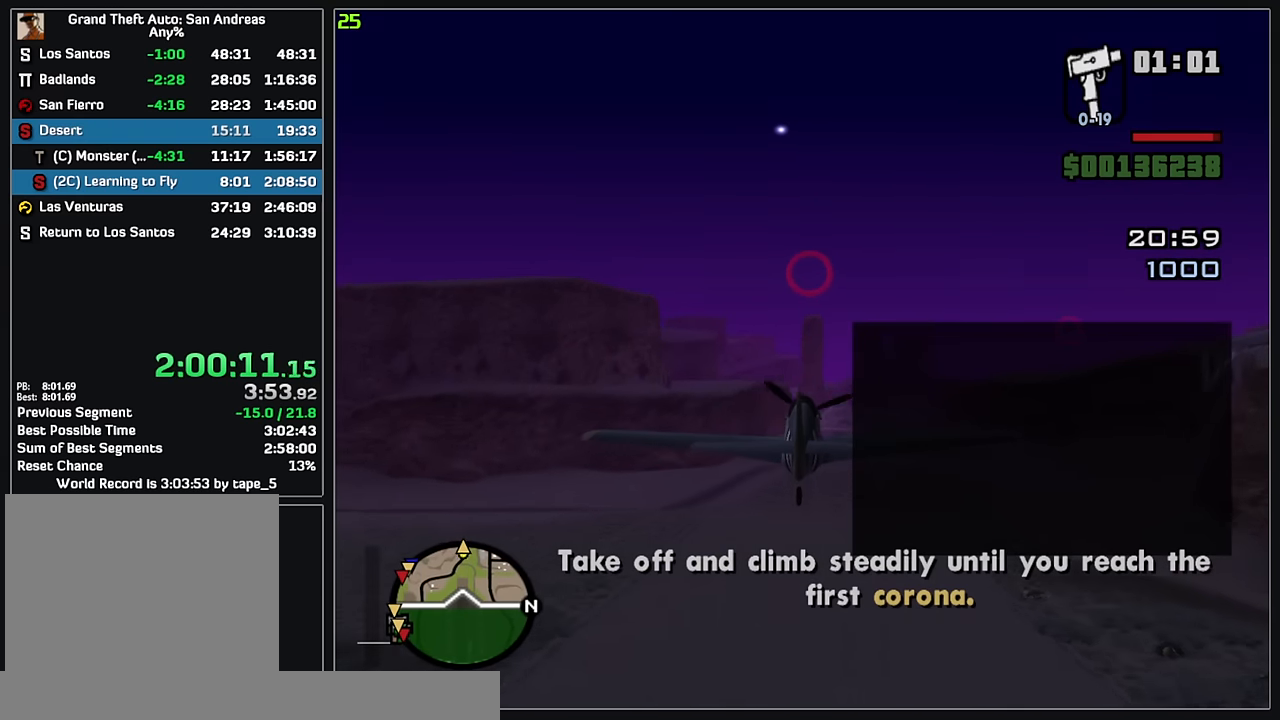
{"keys": ["w"], "mouse": [], "events": []}
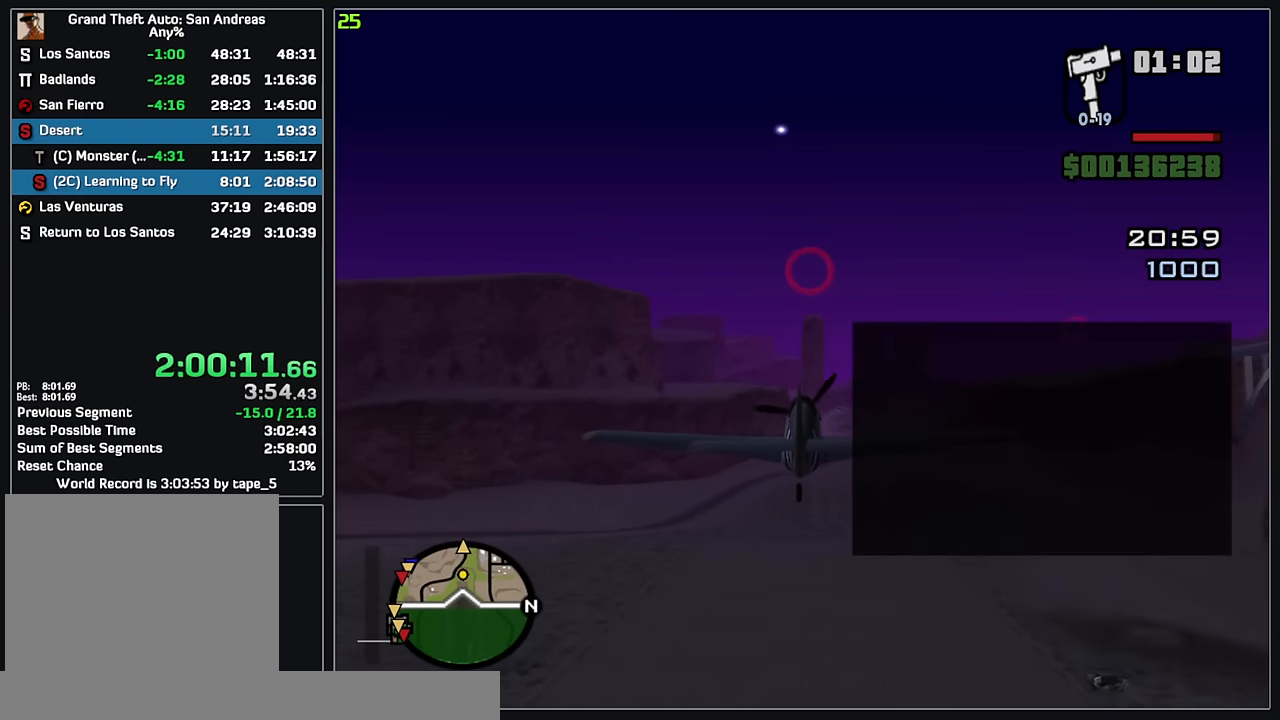
{"keys": ["w"], "mouse": [], "events": []}
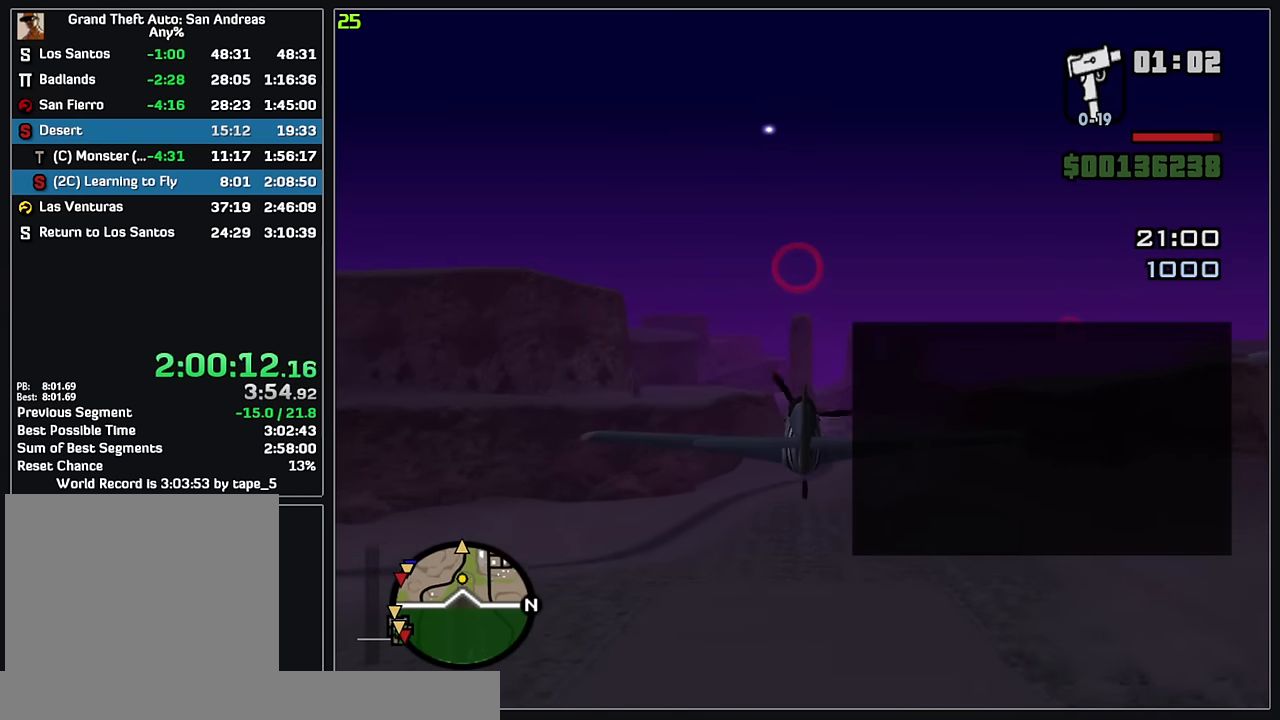
{"keys": ["w"], "mouse": [], "events": [[150, "mouse_left", "down"], [217, "mouse_left", "up"]]}